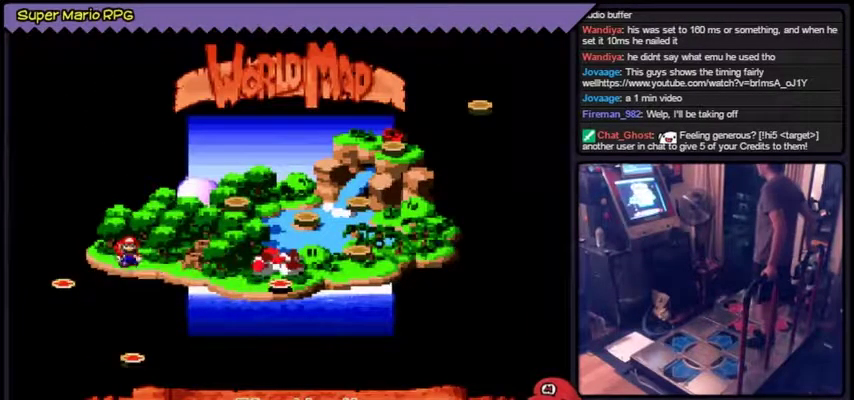
Gameplay with a controller (Nintendo layout); each line is a JSON object with the inputs held at the frame after it. "events" lists button and stick changes between this image and that frame as [ms after this image, input, new state], when the widget could be followed in between. Not read: B L2 L3 R1 R3 SELECT START.
{"buttons": ["DPAD_DOWN"], "left_stick": "center", "events": [[367, "DPAD_DOWN", "down"], [401, "DPAD_DOWN", "up"], [434, "DPAD_DOWN", "down"]]}
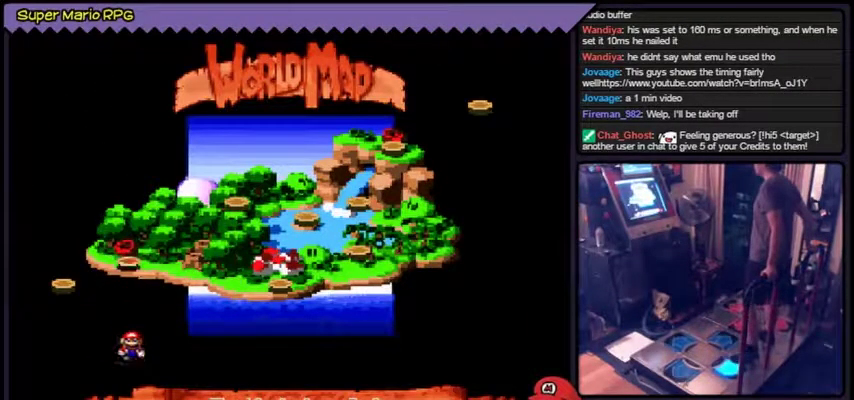
{"buttons": [], "left_stick": "center", "events": [[100, "DPAD_DOWN", "up"]]}
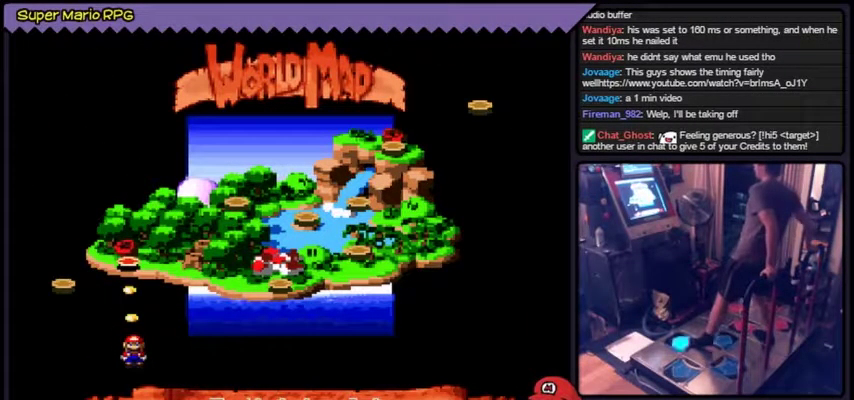
{"buttons": [], "left_stick": "center", "events": [[134, "DPAD_UP", "down"], [367, "DPAD_UP", "up"]]}
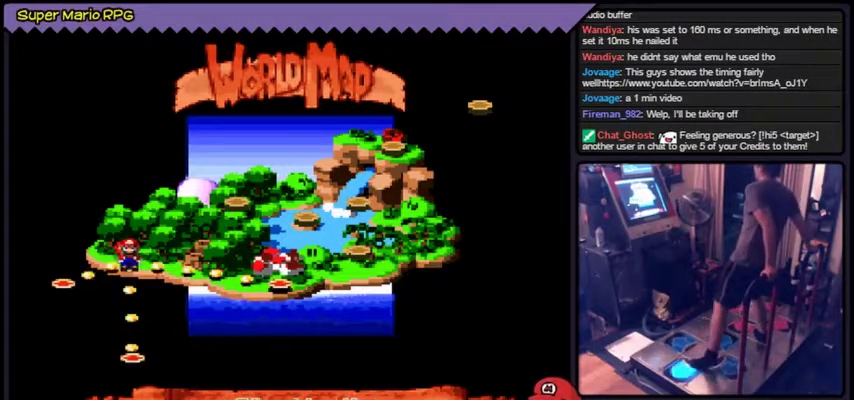
{"buttons": [], "left_stick": "center", "events": [[67, "DPAD_LEFT", "down"], [100, "DPAD_LEFT", "up"], [133, "DPAD_LEFT", "down"], [300, "DPAD_LEFT", "up"]]}
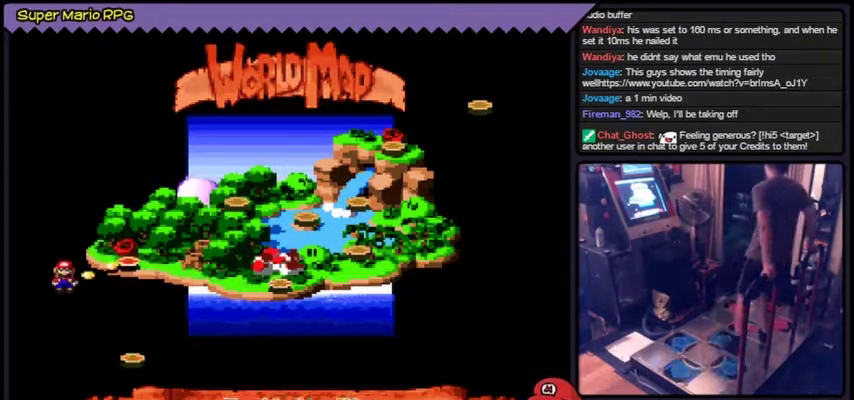
{"buttons": [], "left_stick": "center"}
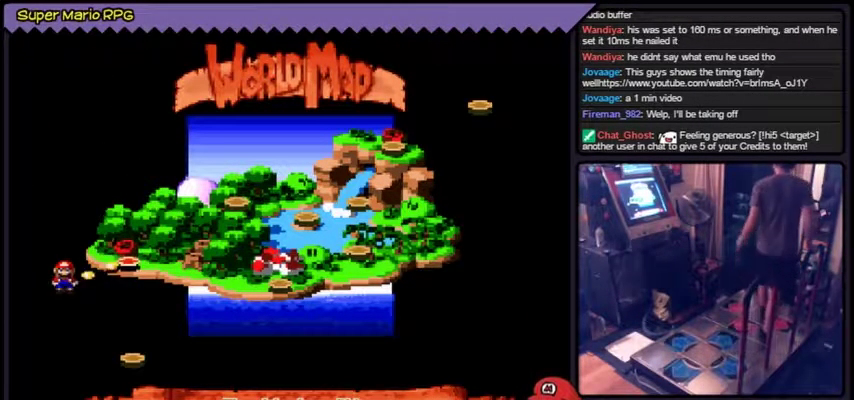
{"buttons": ["A"], "left_stick": "center", "events": [[99, "A", "down"]]}
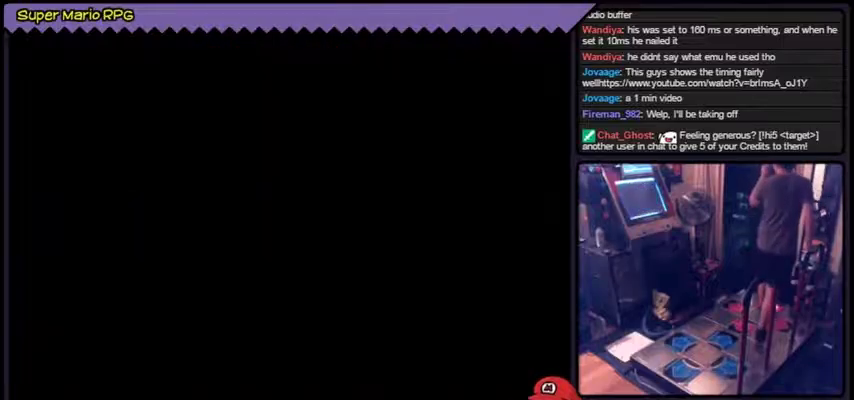
{"buttons": [], "left_stick": "center", "events": [[233, "A", "up"]]}
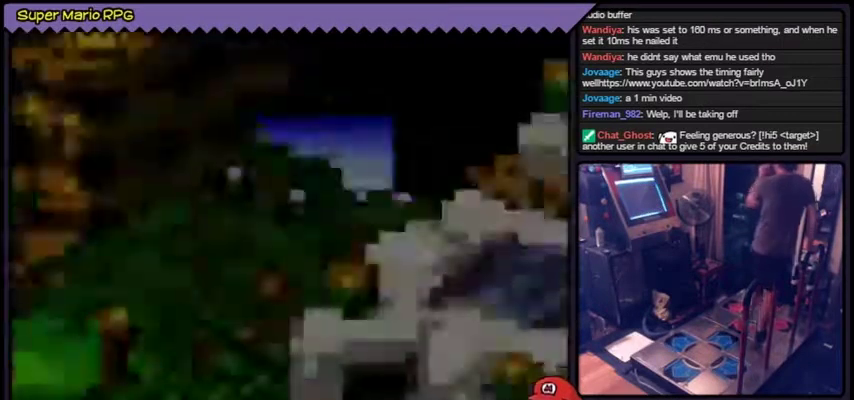
{"buttons": [], "left_stick": "center"}
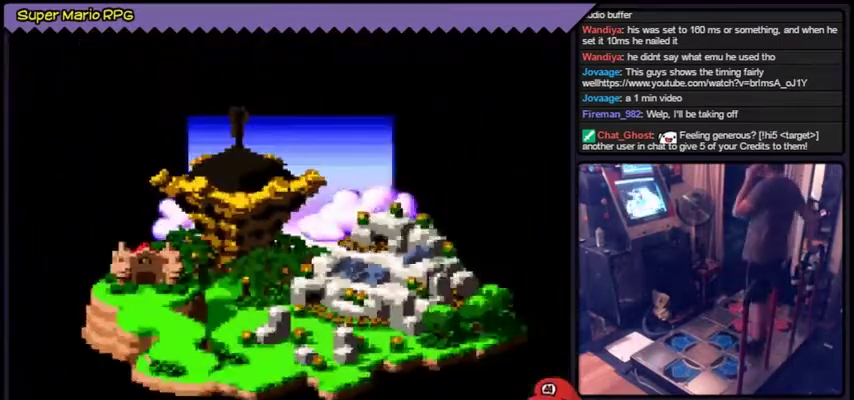
{"buttons": [], "left_stick": "center"}
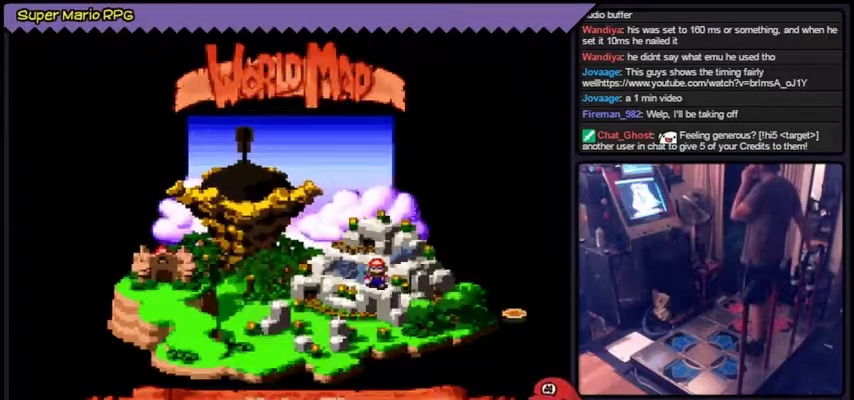
{"buttons": [], "left_stick": "center"}
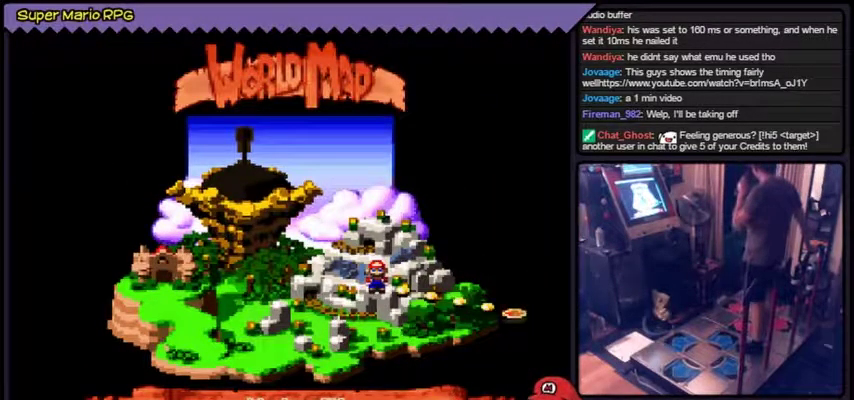
{"buttons": ["A"], "left_stick": "center", "events": [[300, "A", "down"]]}
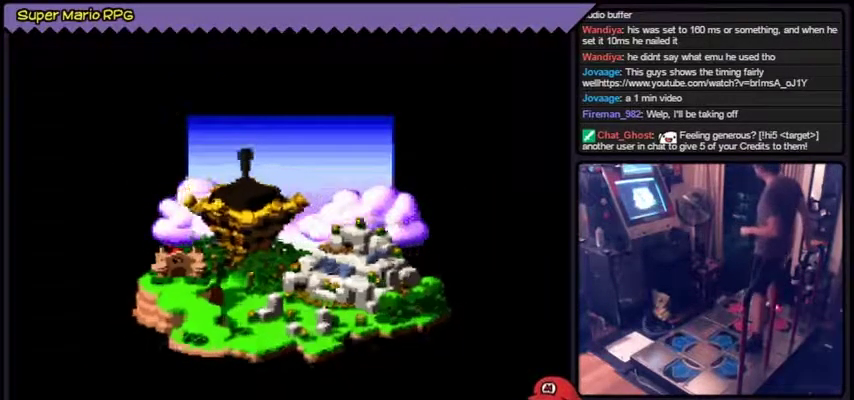
{"buttons": [], "left_stick": "center", "events": [[467, "A", "up"]]}
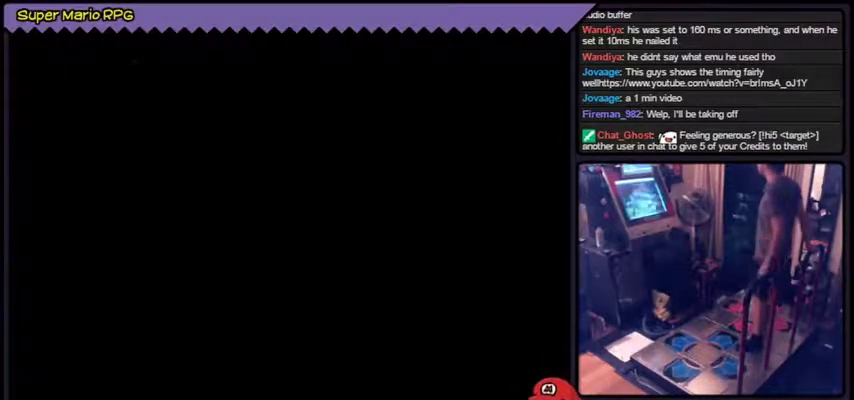
{"buttons": [], "left_stick": "center"}
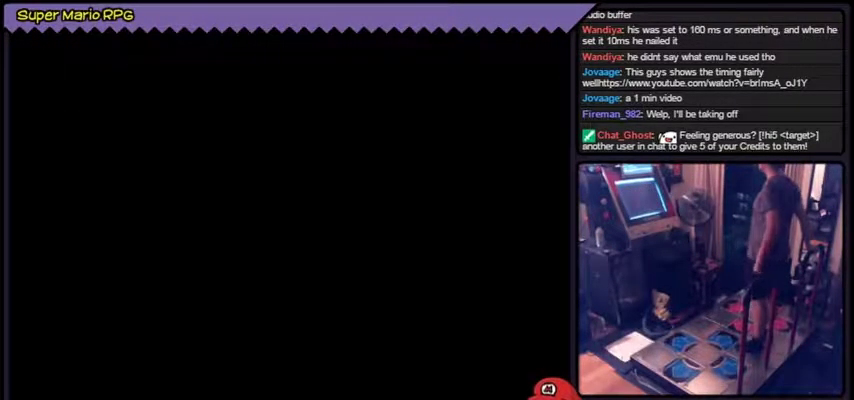
{"buttons": [], "left_stick": "center"}
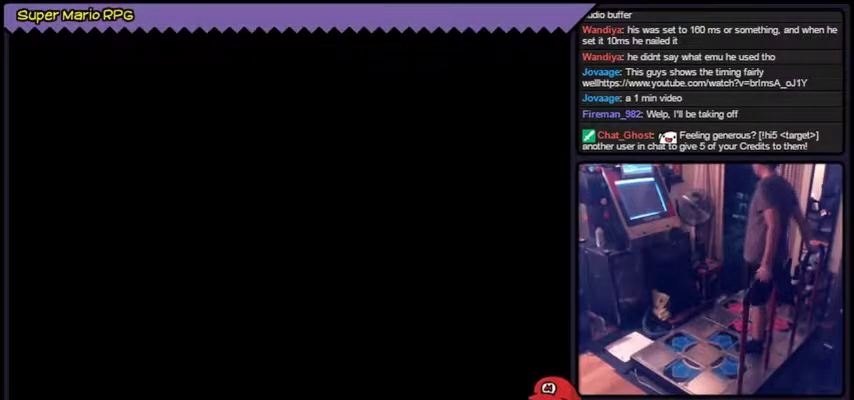
{"buttons": [], "left_stick": "center"}
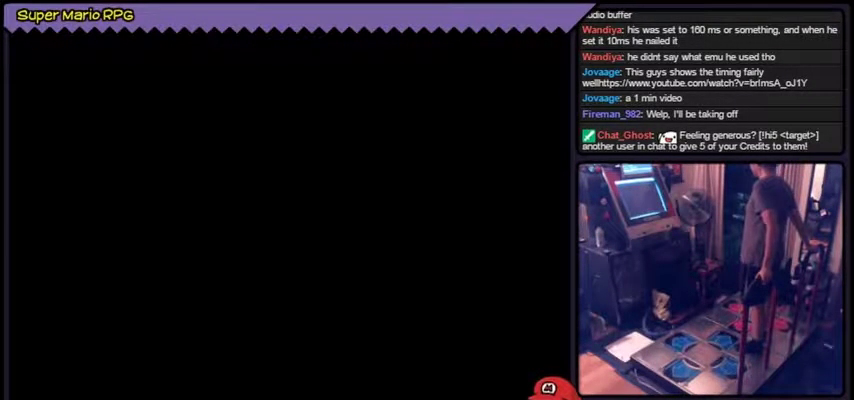
{"buttons": [], "left_stick": "center"}
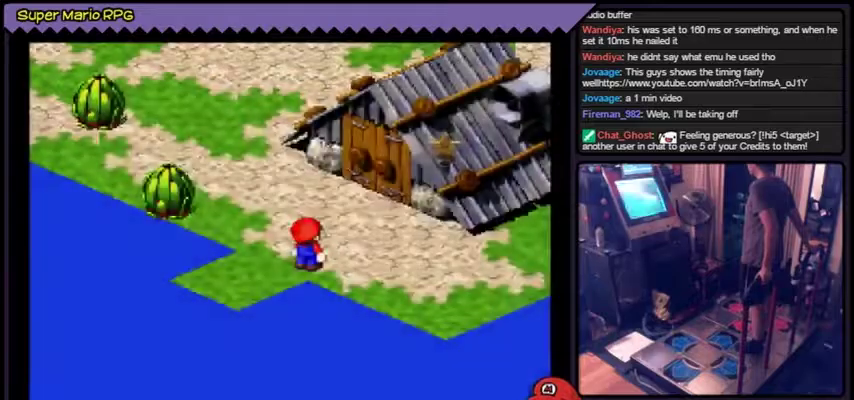
{"buttons": [], "left_stick": "center"}
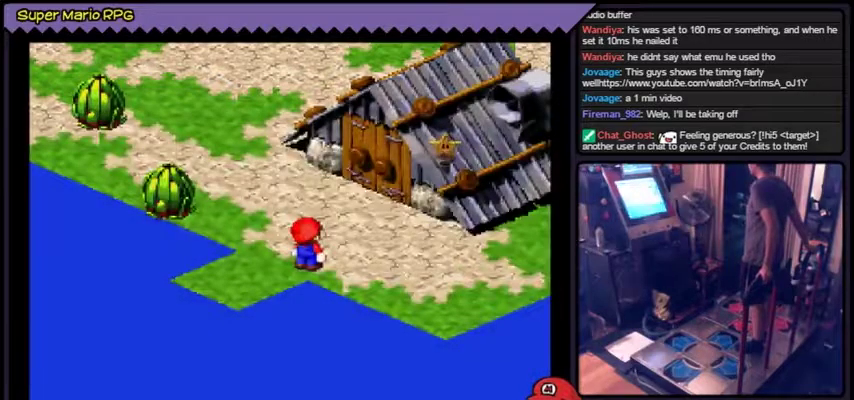
{"buttons": ["Y"], "left_stick": "center", "events": [[400, "Y", "down"]]}
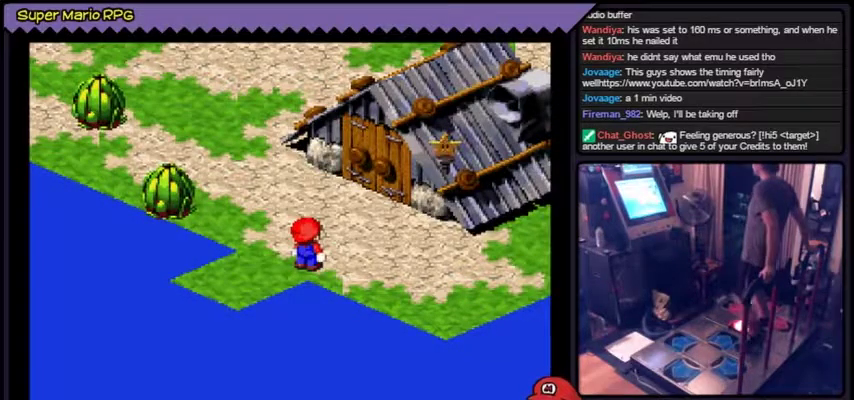
{"buttons": ["Y"], "left_stick": "center"}
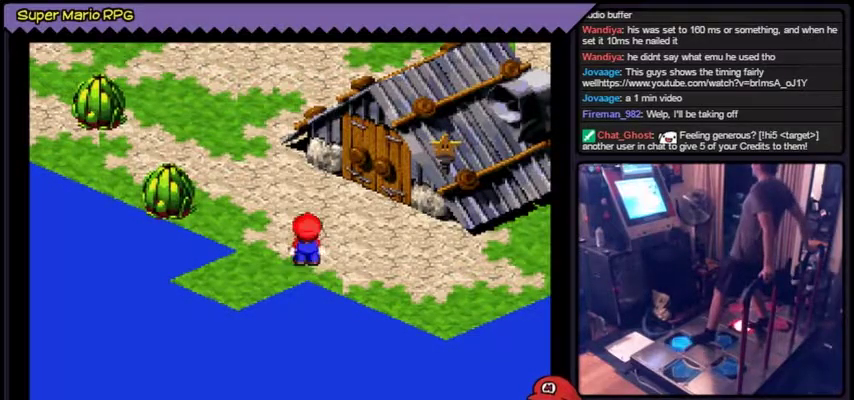
{"buttons": ["Y"], "left_stick": "center", "events": [[33, "DPAD_UP", "down"], [400, "DPAD_UP", "up"]]}
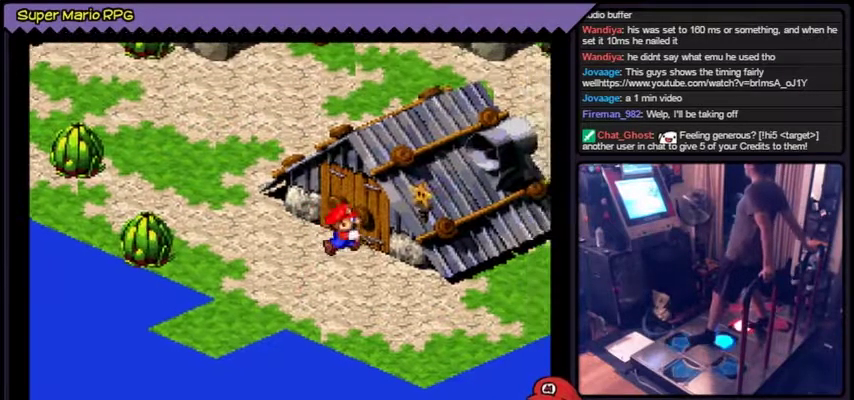
{"buttons": ["Y", "DPAD_UP"], "left_stick": "center", "events": [[33, "DPAD_RIGHT", "down"], [67, "DPAD_RIGHT", "up"], [234, "DPAD_UP", "down"]]}
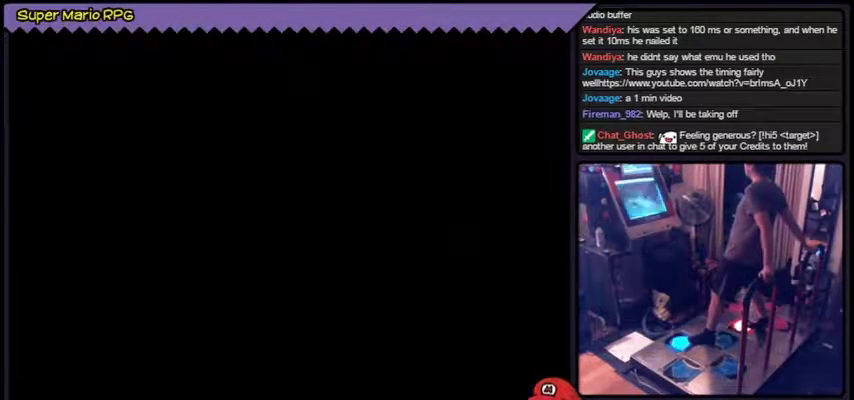
{"buttons": ["Y", "DPAD_UP"], "left_stick": "center"}
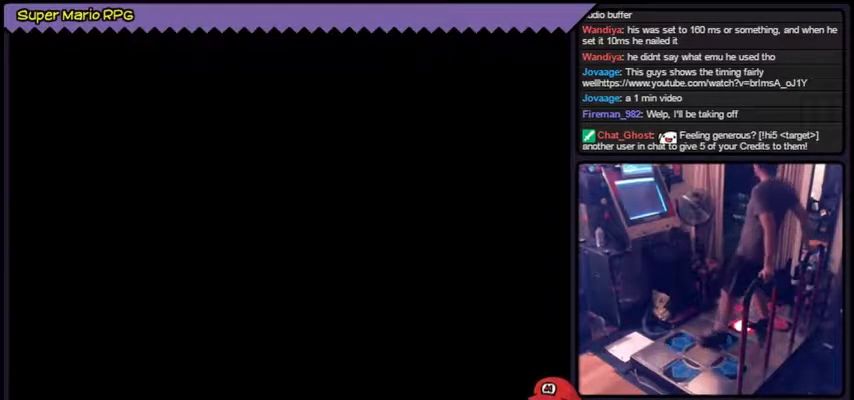
{"buttons": ["Y"], "left_stick": "center"}
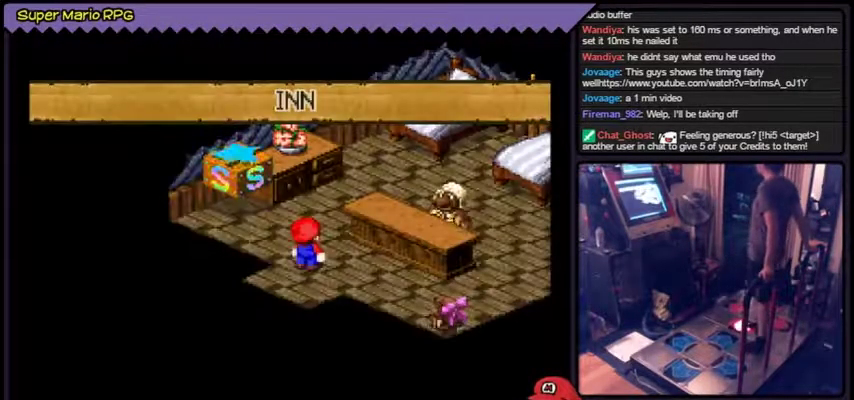
{"buttons": ["Y"], "left_stick": "center", "events": [[133, "Y", "up"], [267, "Y", "down"]]}